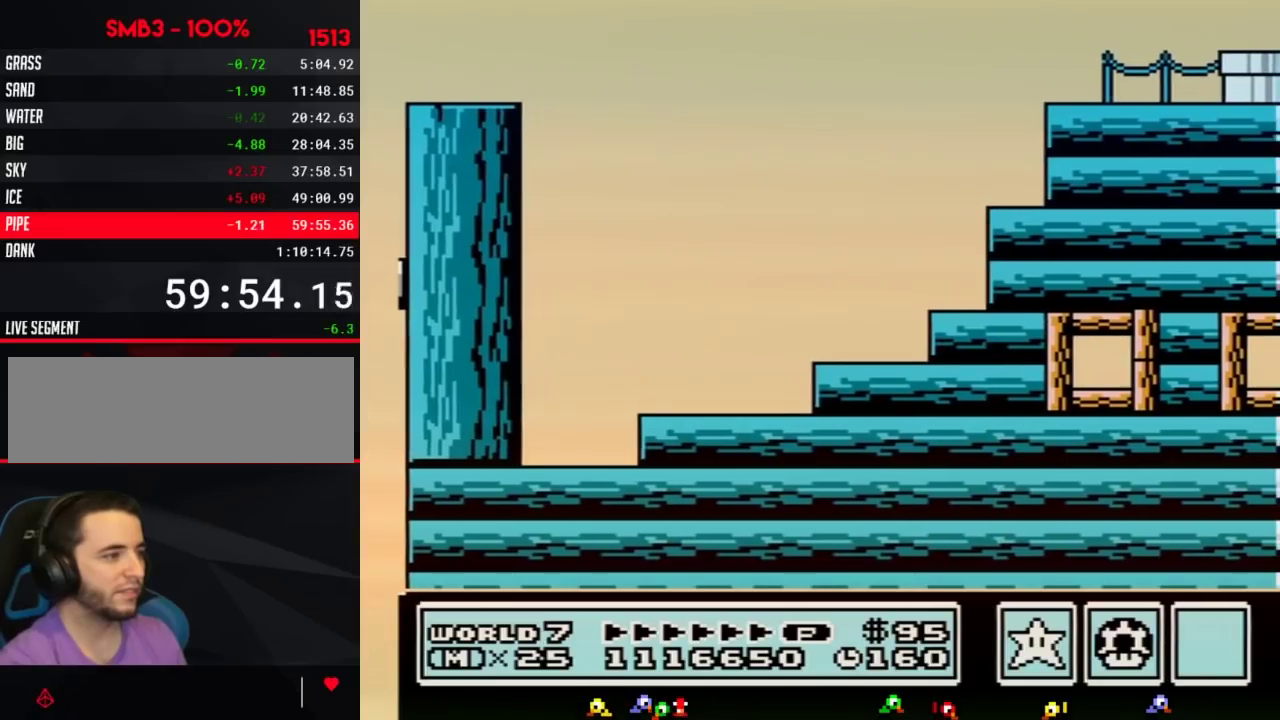
Gameplay with a controller (Nintendo layout); each line is a JSON object with the inputs held at the frame after it. "events" lists button and stick changes between this image and that frame as [ms after this image, input, new state], when the widget could be followed in between. Not read: L3 R3.
{"buttons": ["B", "DPAD_DOWN", "DPAD_RIGHT"], "events": [[17, "B", "down"], [450, "DPAD_DOWN", "down"]]}
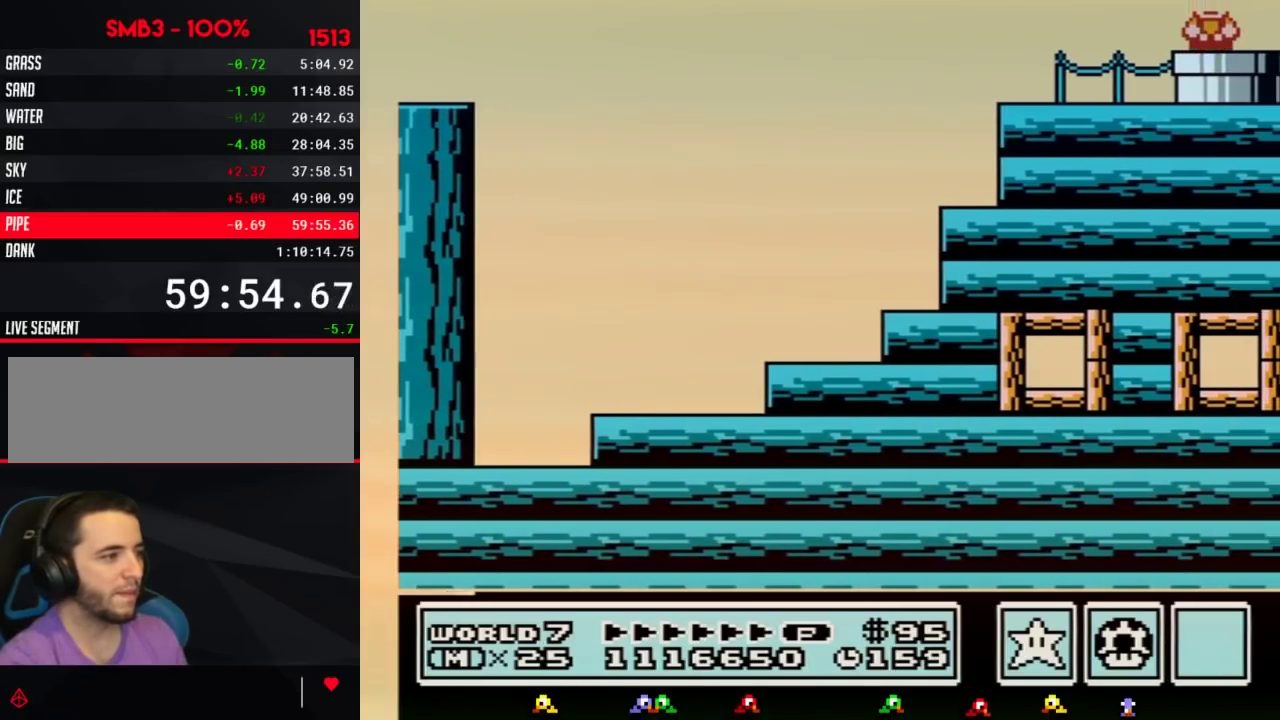
{"buttons": ["B"], "events": [[50, "DPAD_RIGHT", "up"], [300, "DPAD_DOWN", "up"]]}
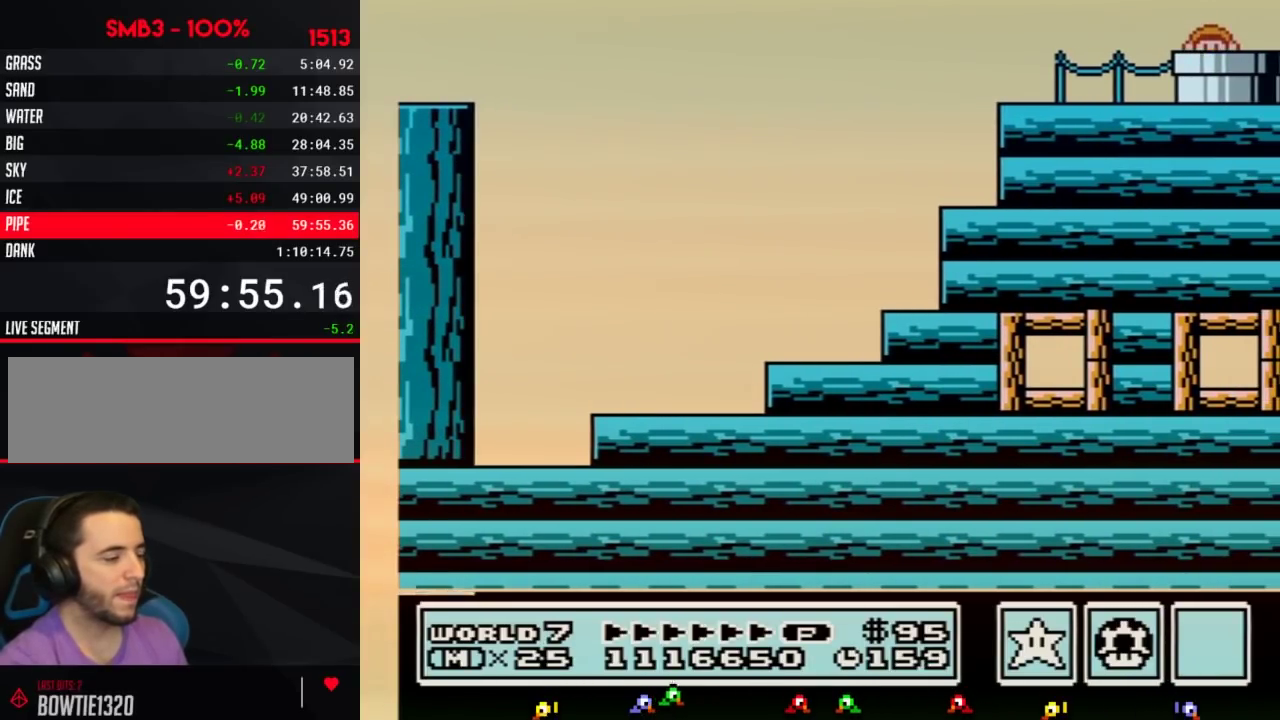
{"buttons": ["B", "DPAD_RIGHT"], "events": [[117, "DPAD_RIGHT", "down"]]}
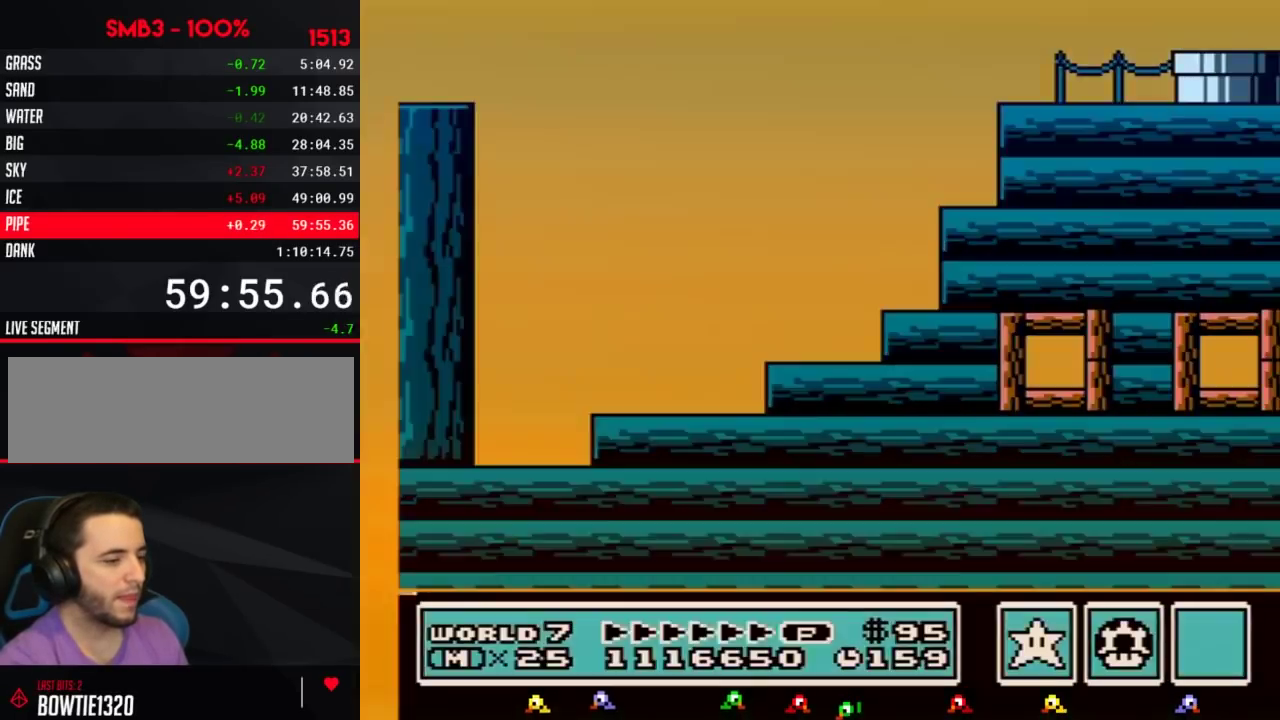
{"buttons": ["B", "DPAD_RIGHT"], "events": []}
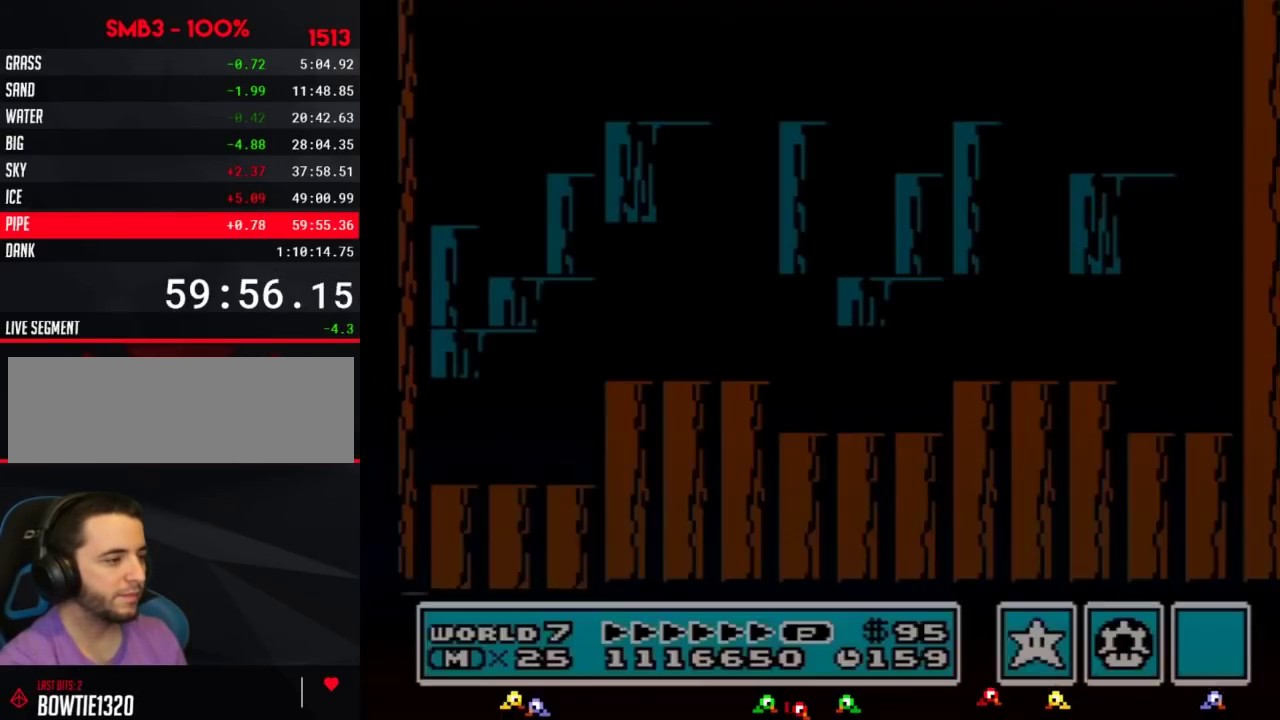
{"buttons": ["DPAD_RIGHT"], "events": [[433, "B", "up"]]}
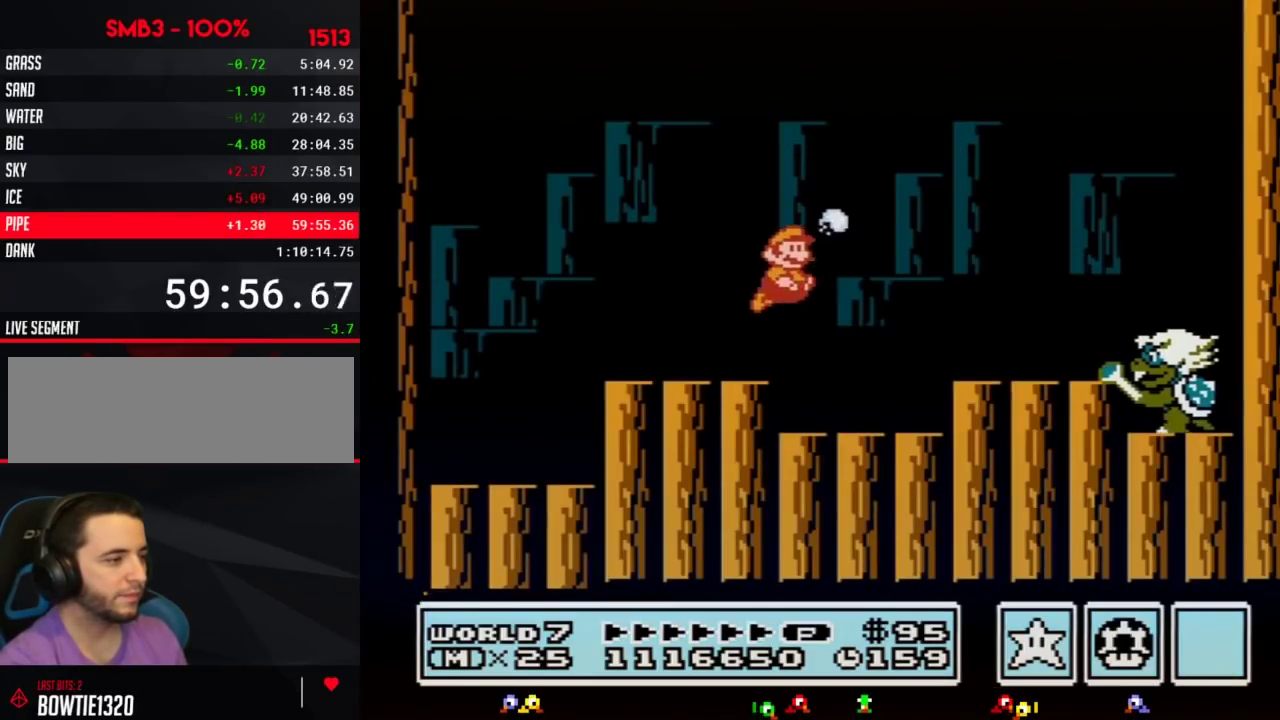
{"buttons": ["DPAD_RIGHT"], "events": [[17, "B", "down"], [433, "DPAD_RIGHT", "up"], [483, "B", "up"], [483, "DPAD_RIGHT", "down"]]}
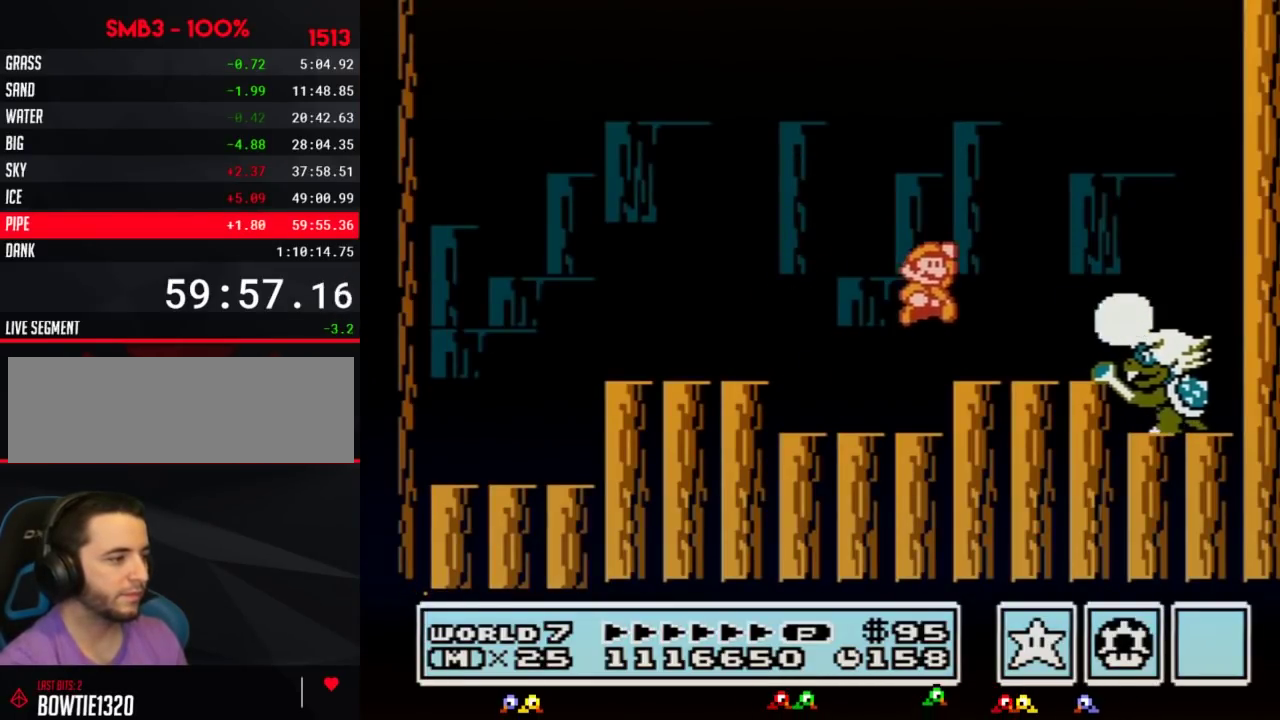
{"buttons": ["A", "B", "DPAD_LEFT"]}
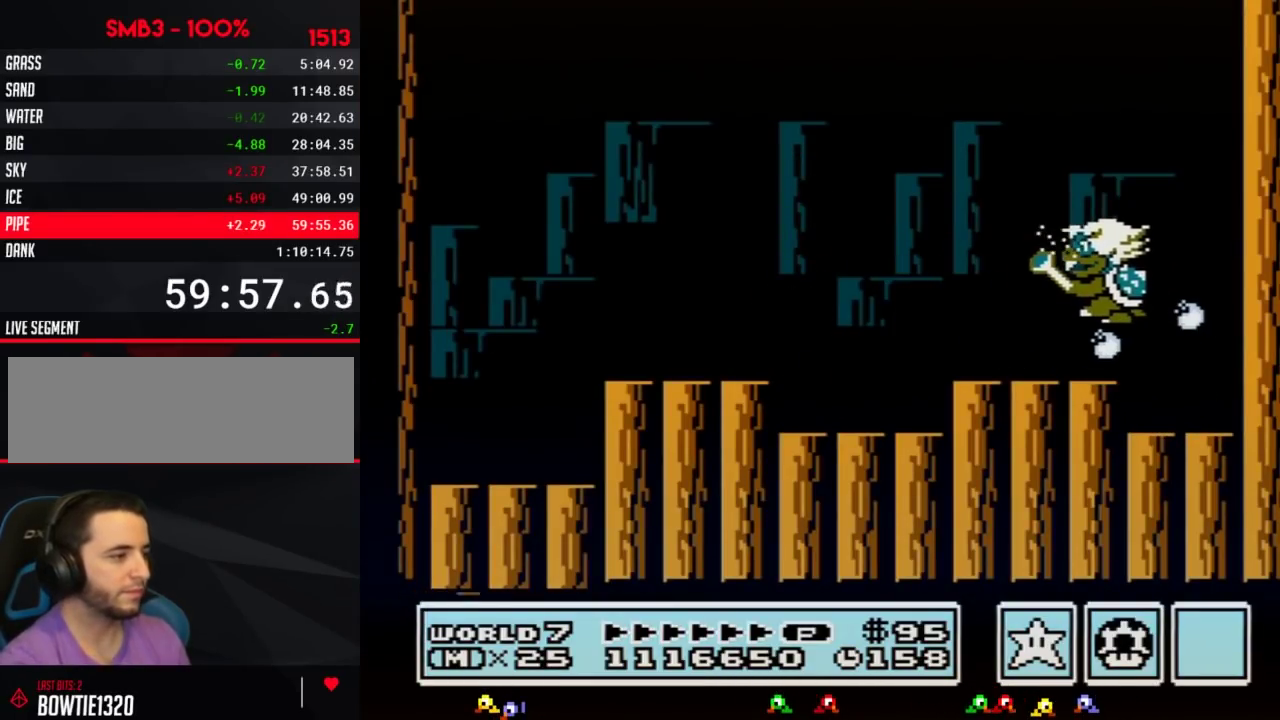
{"buttons": ["B", "DPAD_LEFT"]}
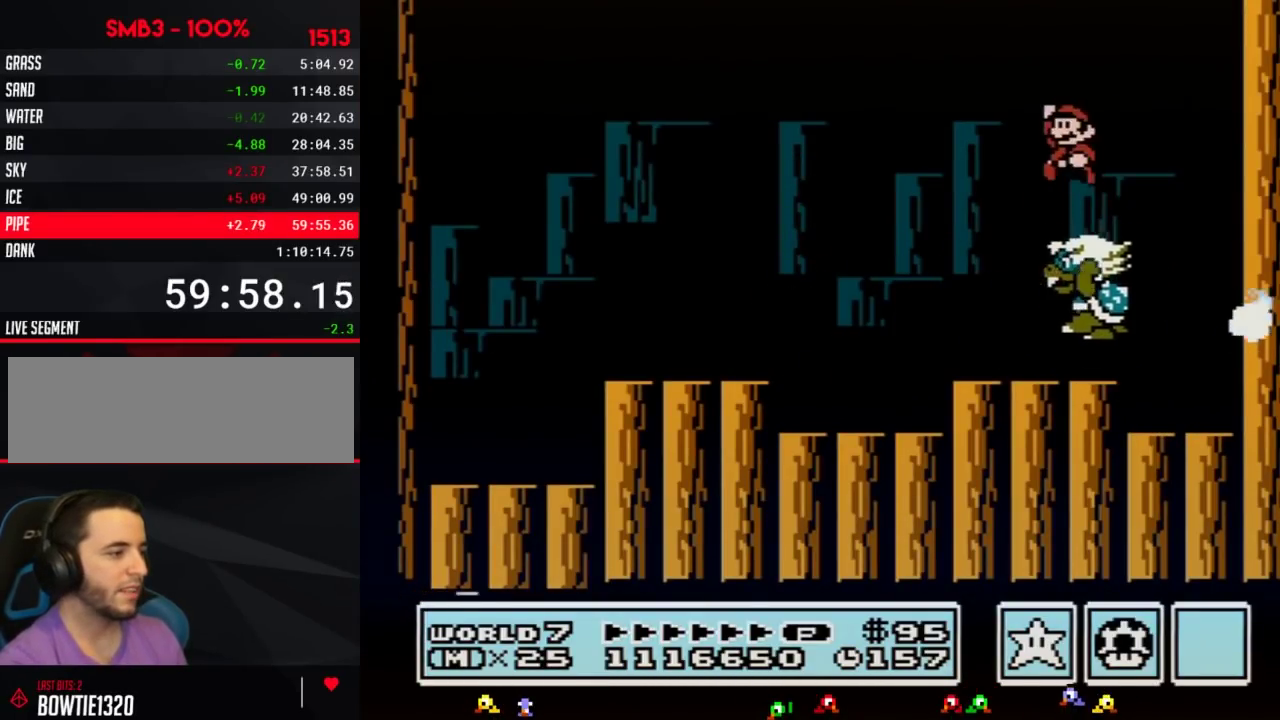
{"buttons": ["B", "DPAD_LEFT"], "events": []}
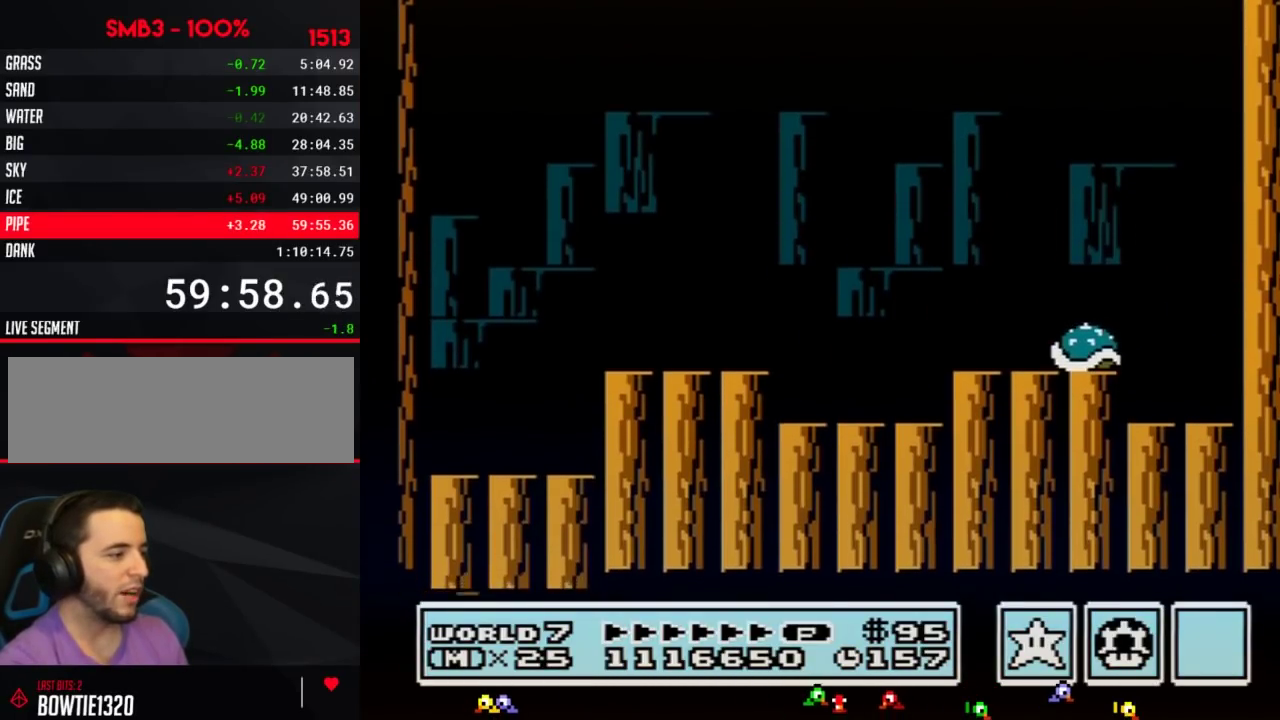
{"buttons": ["A", "B", "DPAD_LEFT"]}
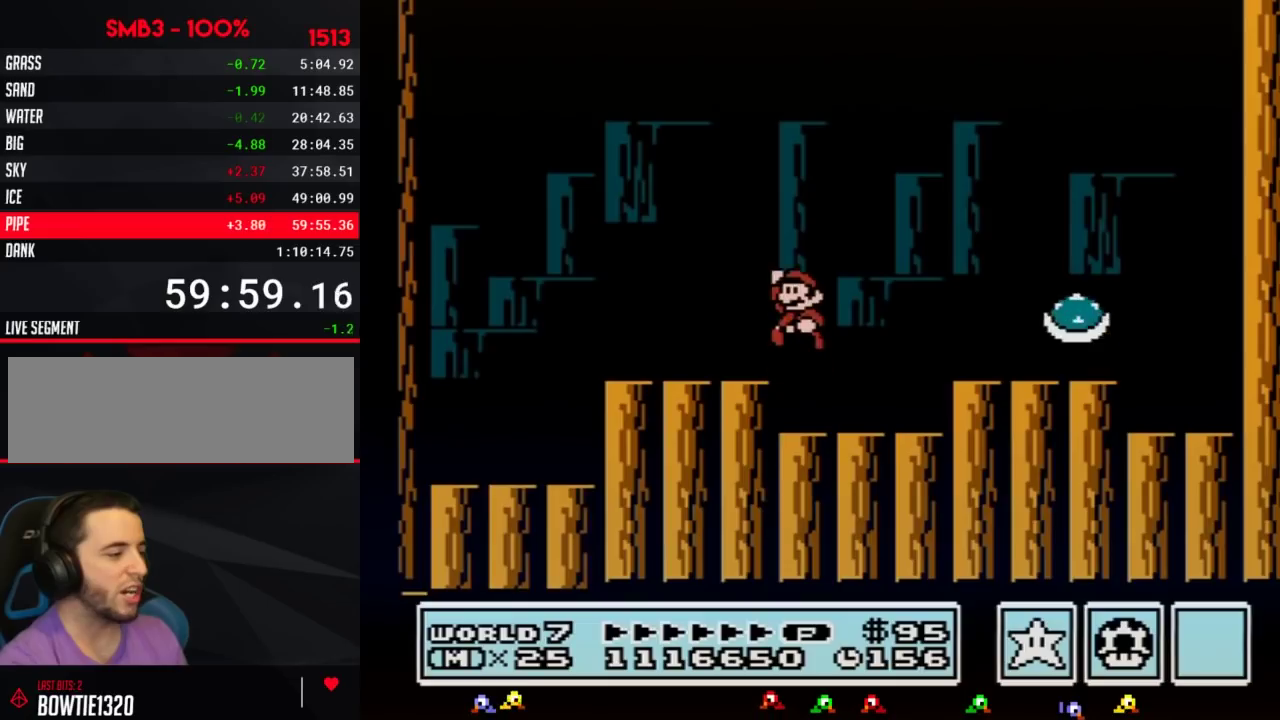
{"buttons": ["A", "B"], "events": [[267, "DPAD_LEFT", "up"], [300, "DPAD_RIGHT", "down"], [483, "DPAD_RIGHT", "up"]]}
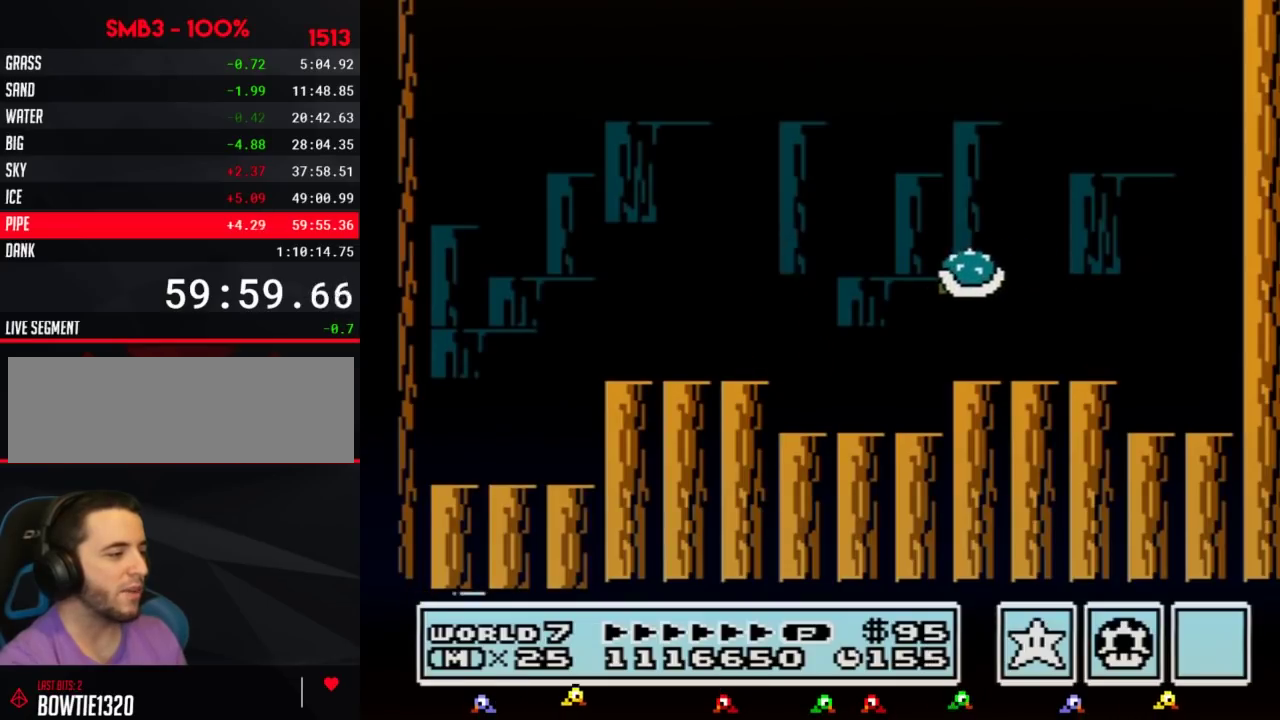
{"buttons": ["B", "DPAD_LEFT"]}
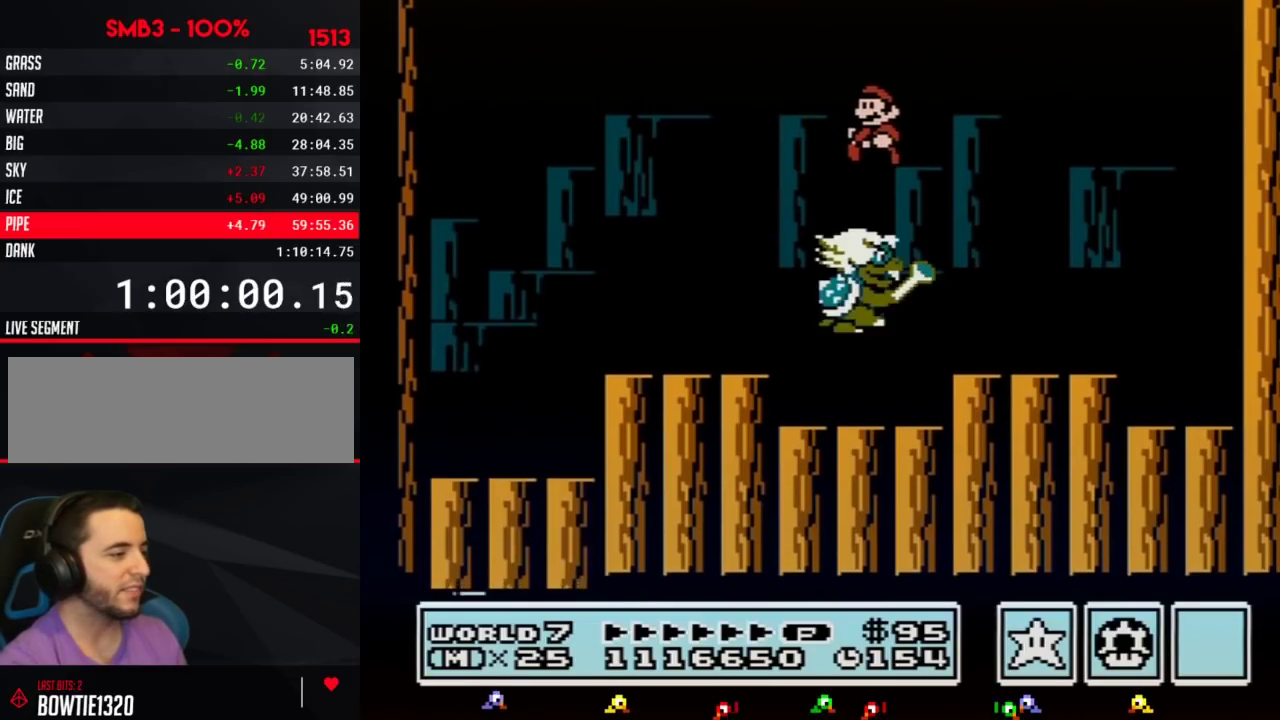
{"buttons": ["B", "DPAD_LEFT"], "events": []}
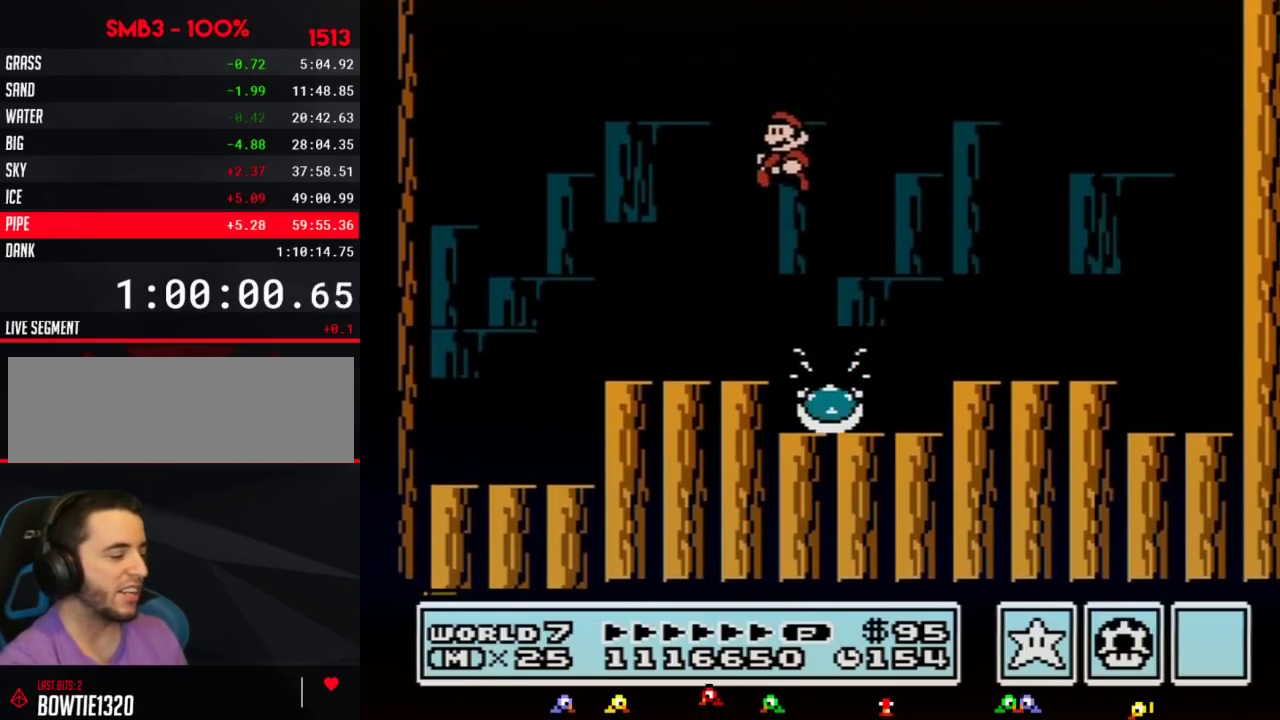
{"buttons": ["B", "DPAD_RIGHT"], "events": [[200, "DPAD_LEFT", "up"], [333, "DPAD_RIGHT", "down"]]}
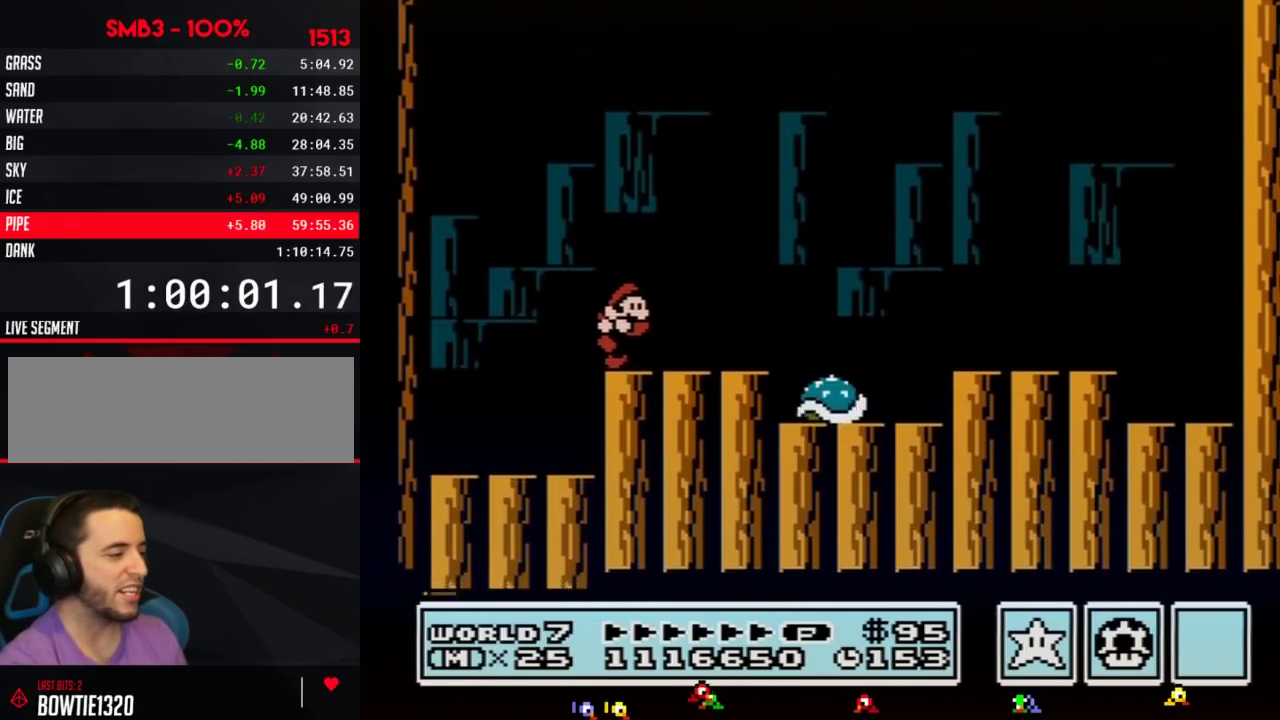
{"buttons": ["B"], "events": [[167, "DPAD_RIGHT", "up"]]}
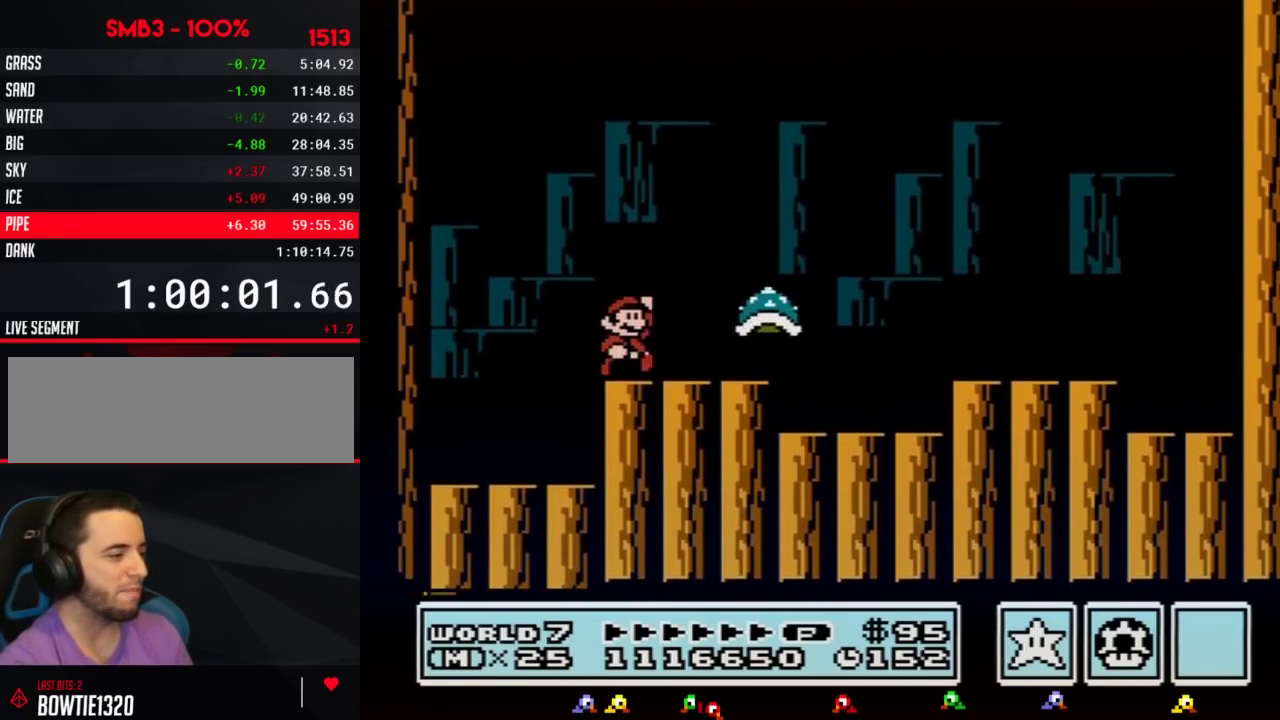
{"buttons": ["A", "B"]}
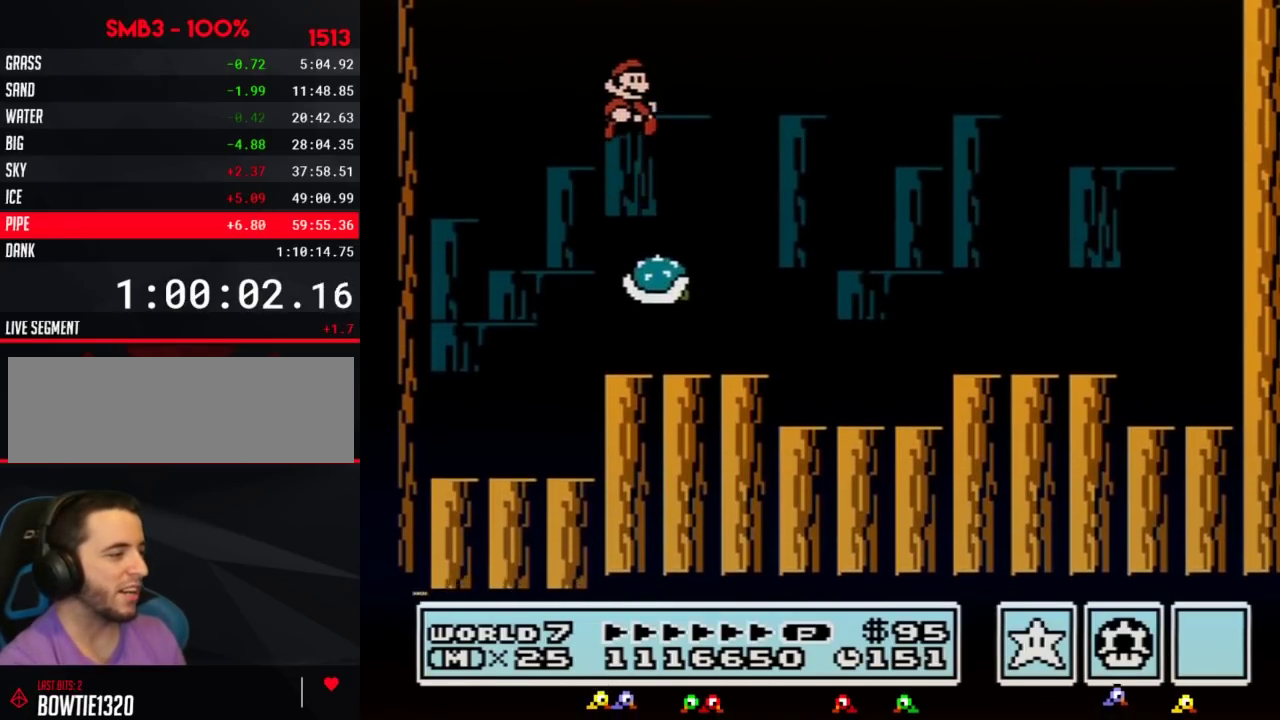
{"buttons": ["B", "DPAD_RIGHT"]}
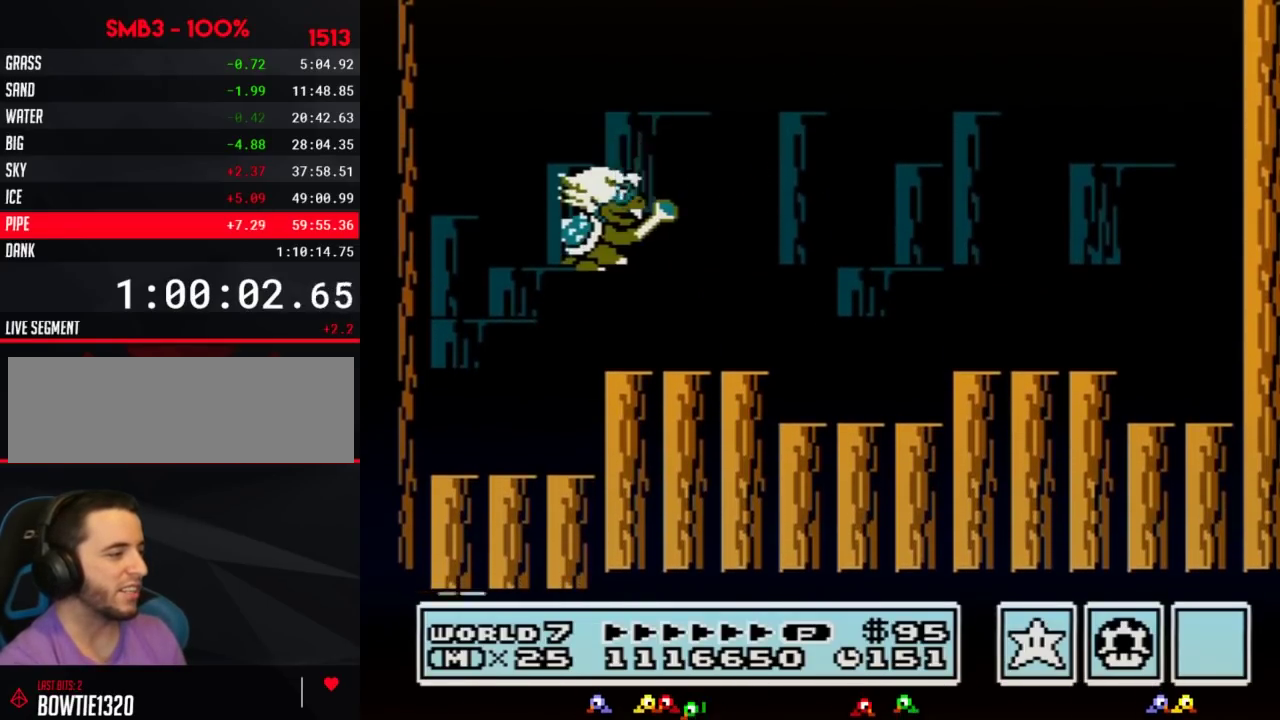
{"buttons": ["B"], "events": [[117, "DPAD_RIGHT", "up"]]}
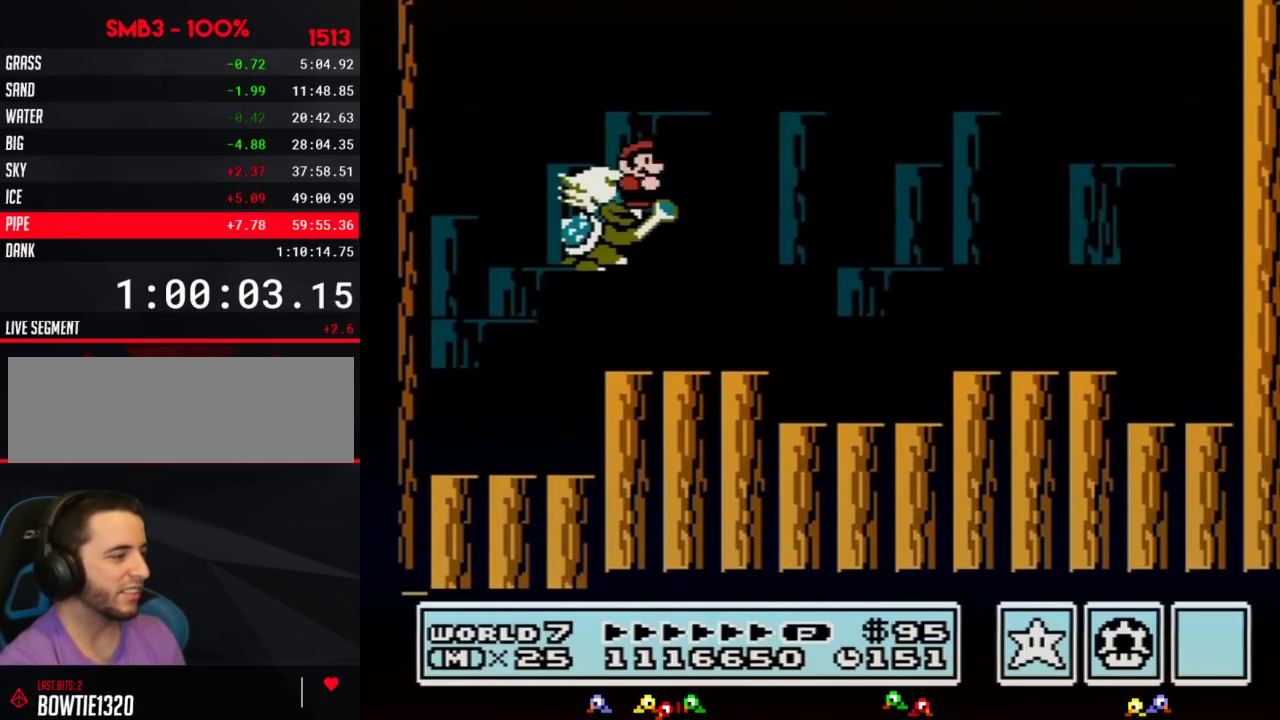
{"buttons": ["B"], "events": []}
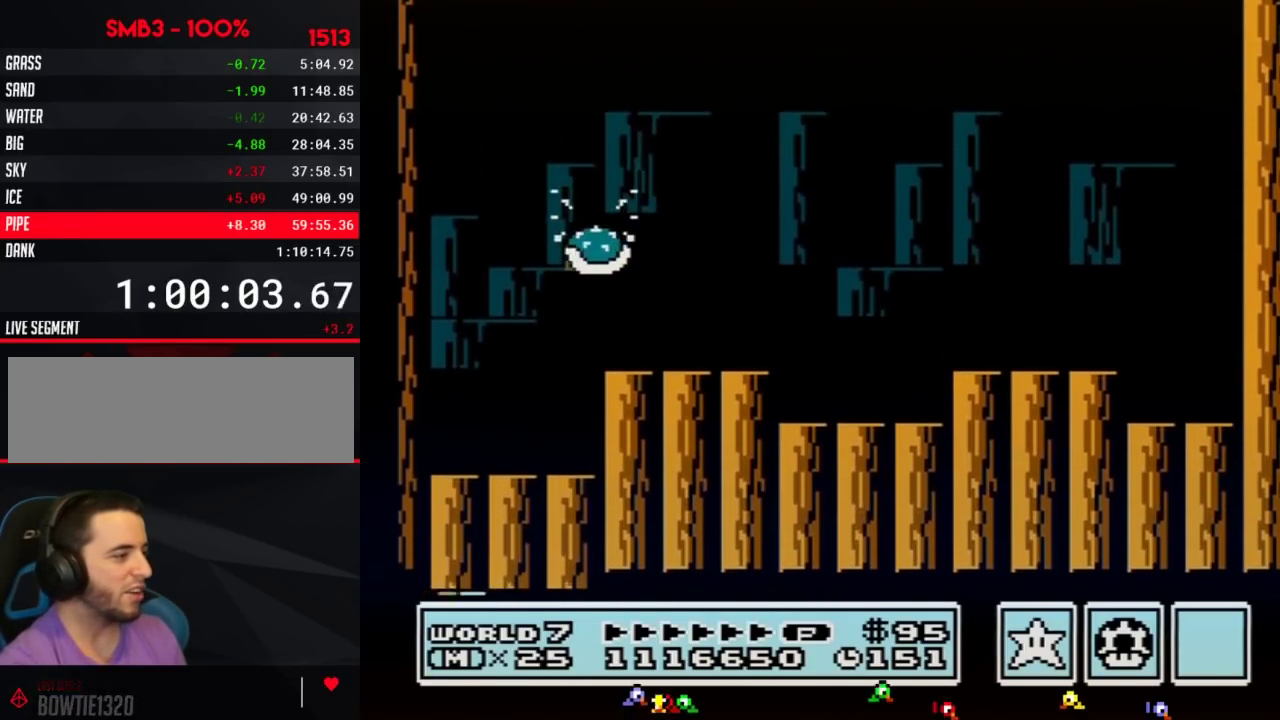
{"buttons": ["A", "B", "DPAD_RIGHT"]}
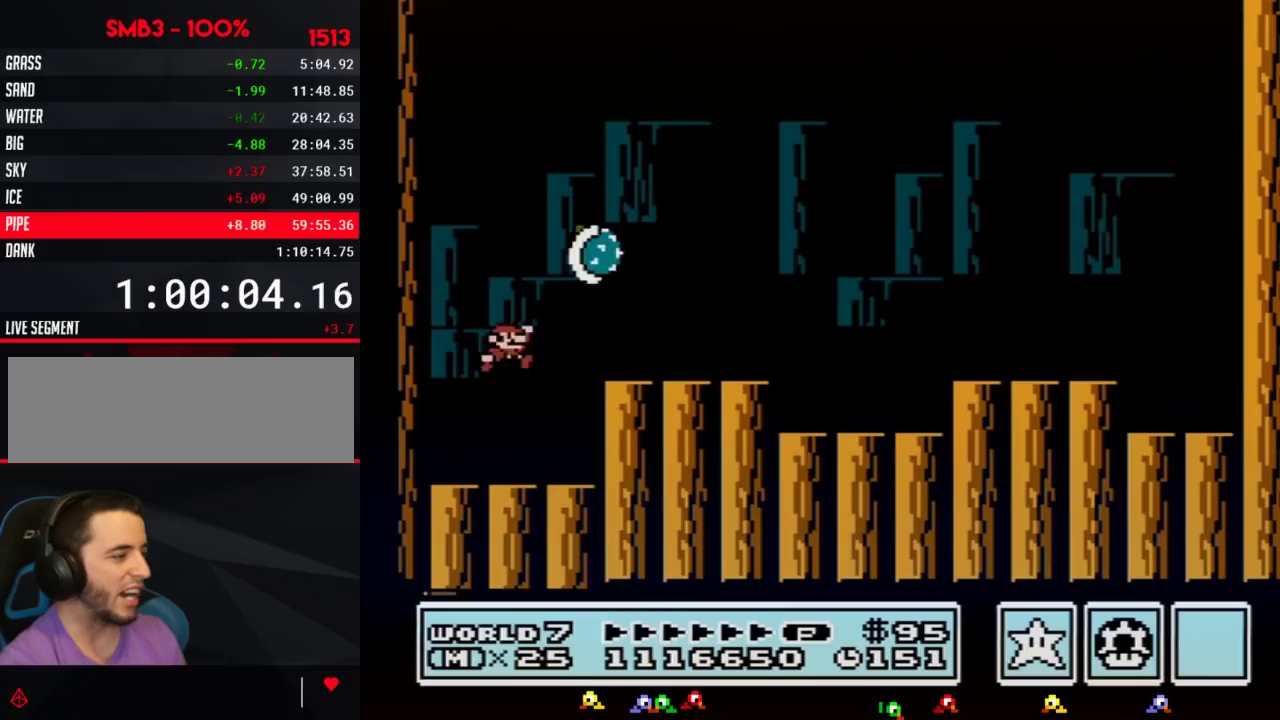
{"buttons": ["B", "DPAD_RIGHT"]}
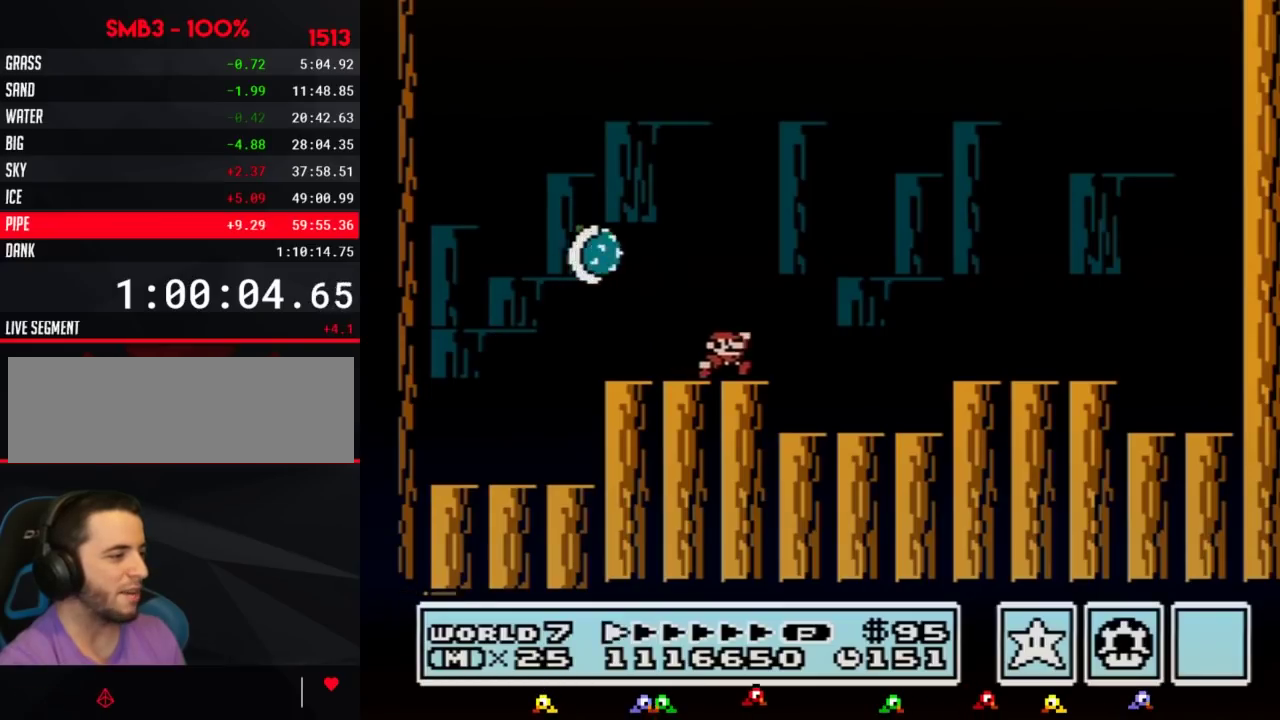
{"buttons": ["B", "DPAD_LEFT"], "events": [[367, "DPAD_RIGHT", "up"], [467, "DPAD_LEFT", "down"]]}
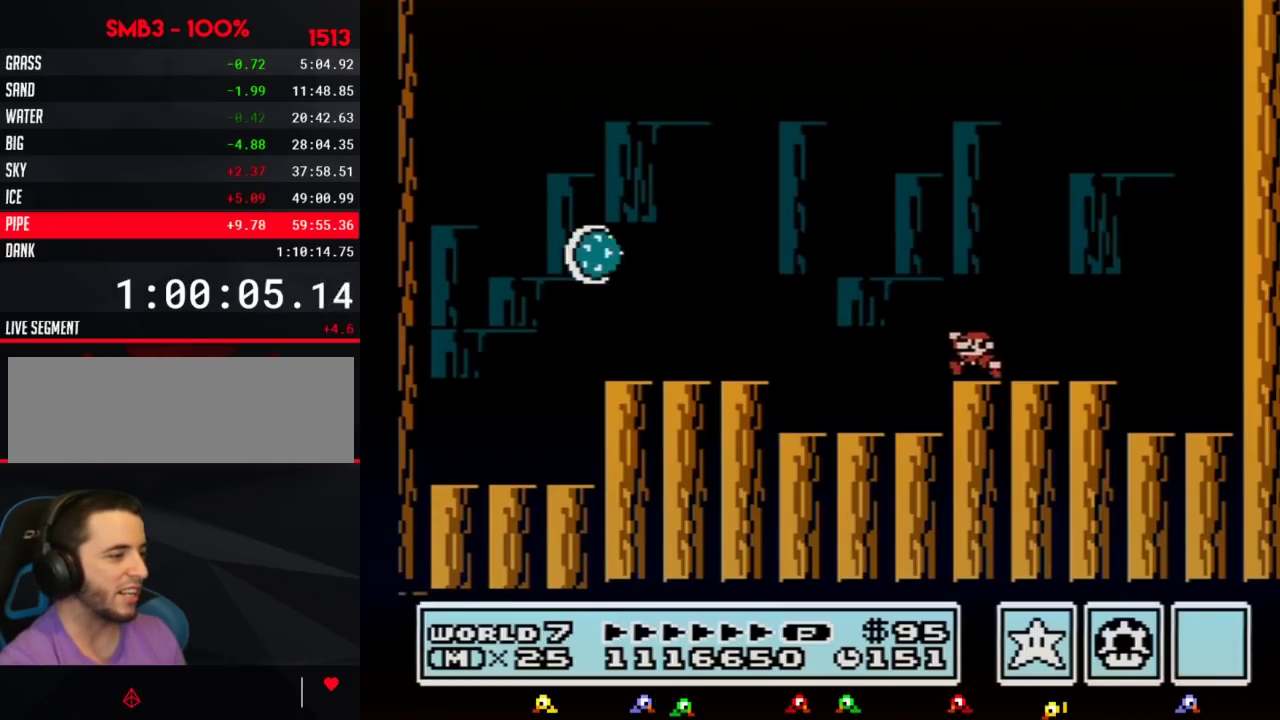
{"buttons": ["B", "DPAD_RIGHT"], "events": [[83, "DPAD_LEFT", "up"], [150, "DPAD_RIGHT", "down"]]}
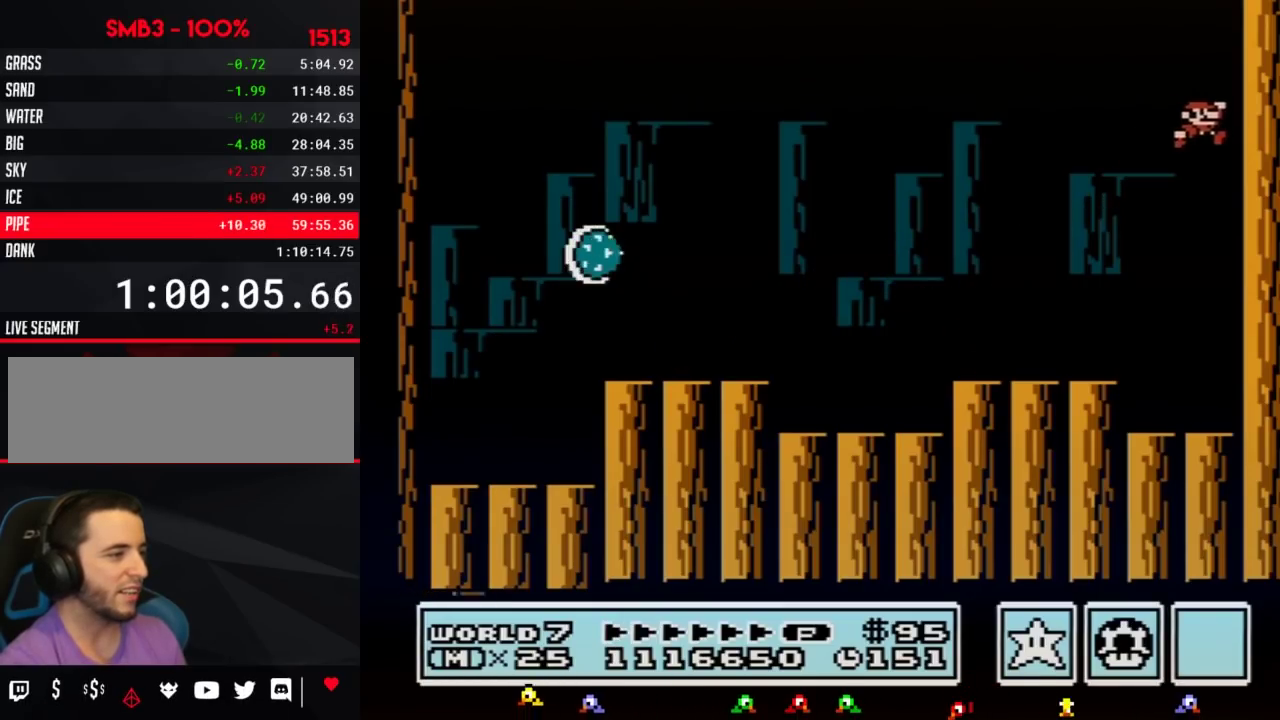
{"buttons": ["B"], "events": [[483, "DPAD_RIGHT", "up"]]}
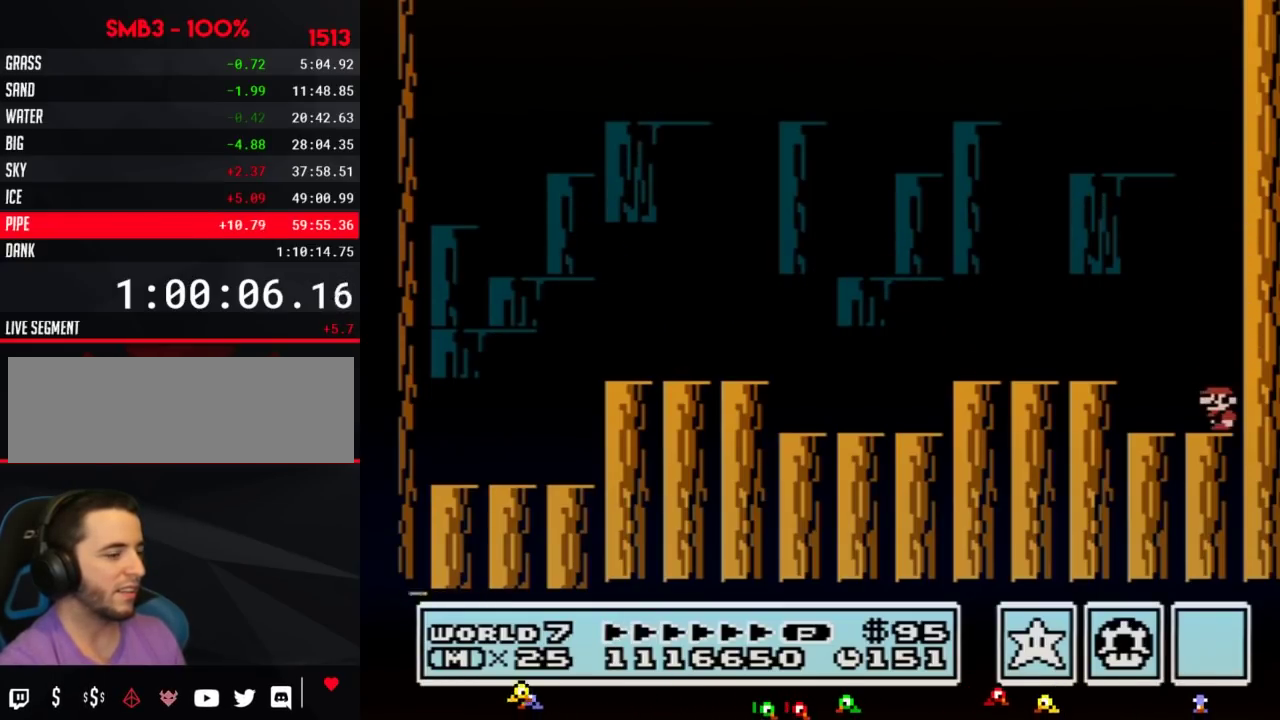
{"buttons": ["B", "DPAD_LEFT"], "events": [[50, "DPAD_LEFT", "down"]]}
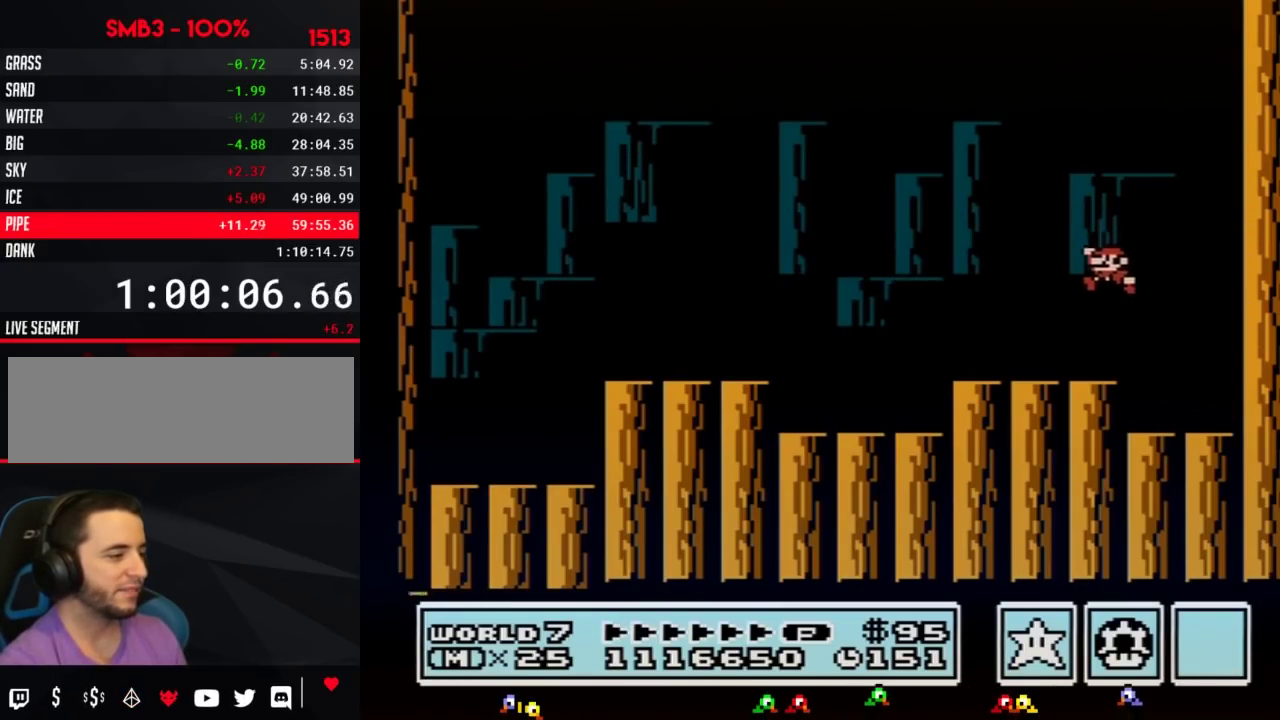
{"buttons": ["DPAD_RIGHT"], "events": [[367, "DPAD_LEFT", "up"], [450, "DPAD_RIGHT", "down"], [483, "B", "up"]]}
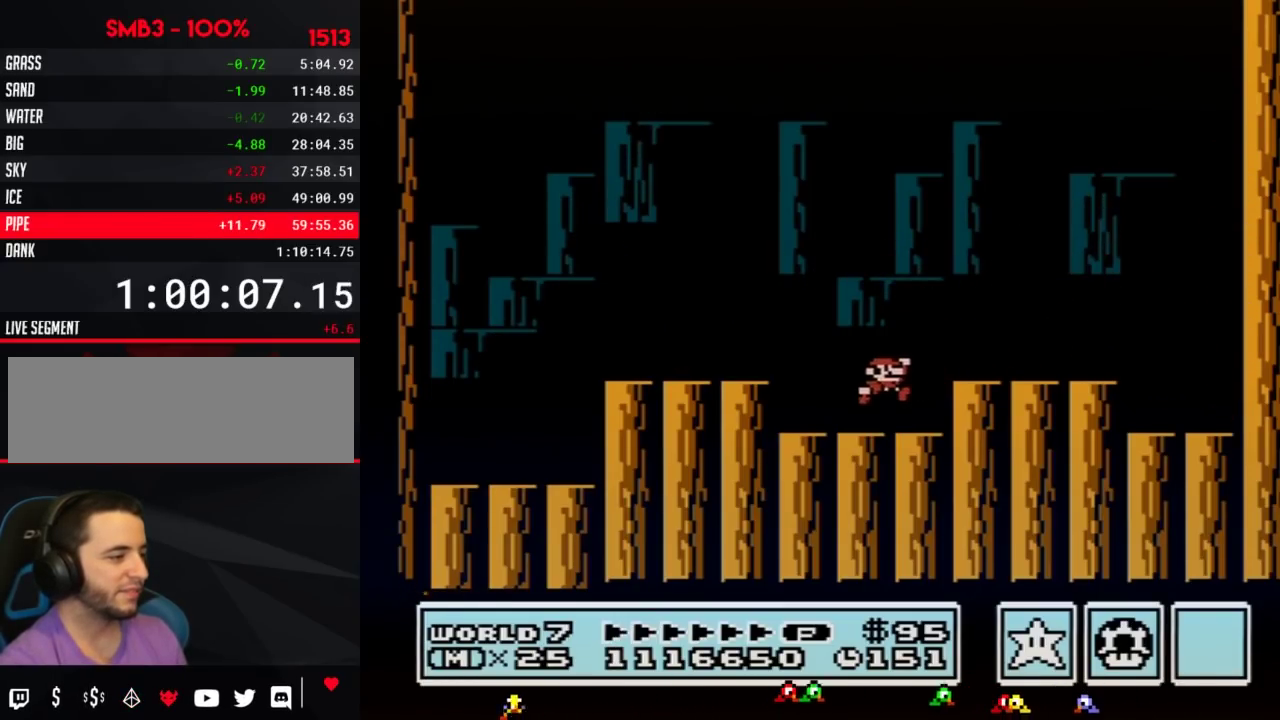
{"buttons": [], "events": [[267, "DPAD_RIGHT", "up"]]}